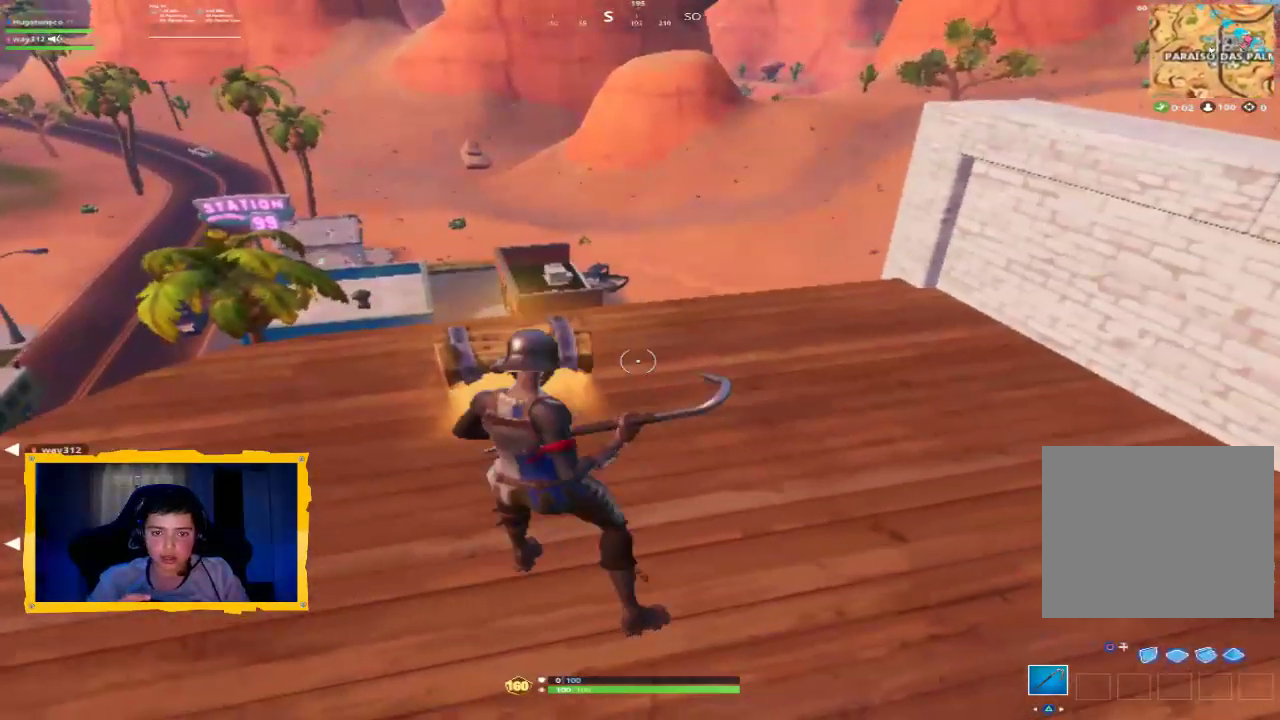
Gameplay with a controller (PlayStation layout); each line is a JSON object with the inputs held at the frame after it. "events" lists button and stick changes between this image and that frame as [ms after this image, input, new state], when the widget could be followed in between.
{"buttons": ["SQUARE"], "left_stick": "center", "right_stick": "center", "events": [[233, "left_stick", "center"]]}
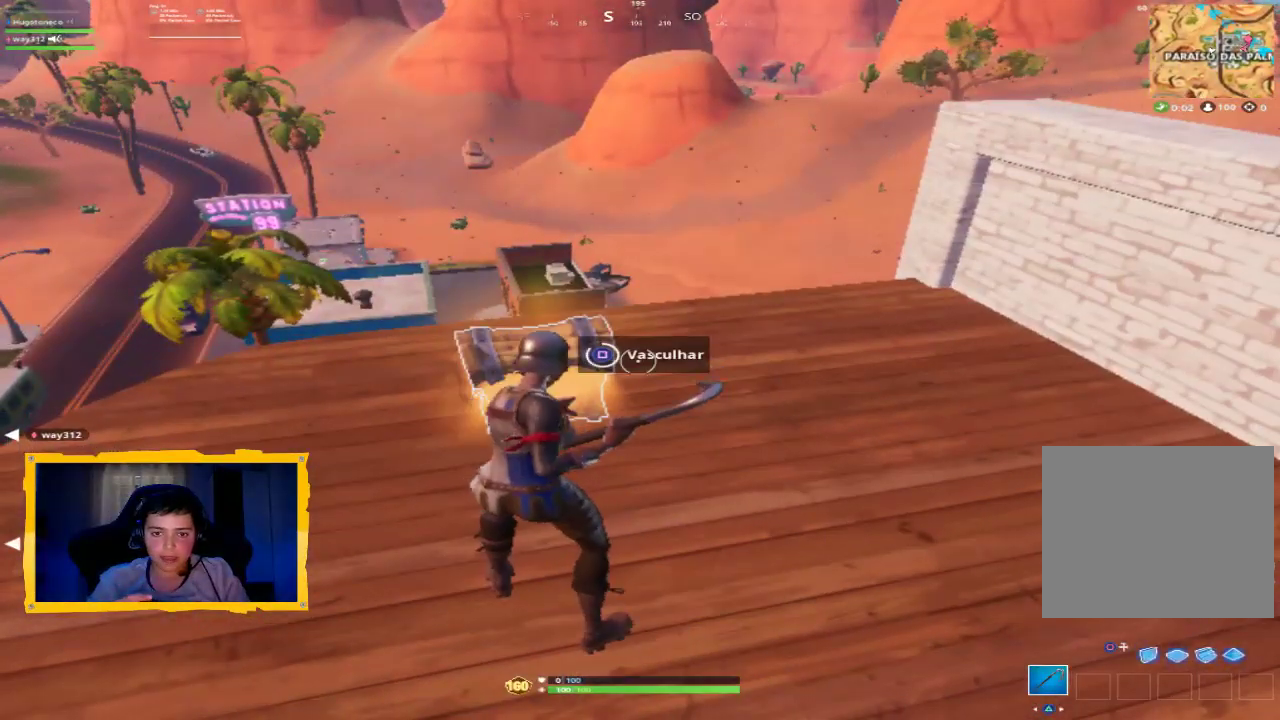
{"buttons": [], "left_stick": "down-left", "right_stick": "center", "events": [[200, "SQUARE", "up"], [200, "left_stick", "right"], [267, "SQUARE", "down"], [267, "left_stick", "up"], [367, "SQUARE", "up"], [367, "left_stick", "left"], [400, "SQUARE", "down"], [467, "left_stick", "down-left"], [500, "SQUARE", "up"]]}
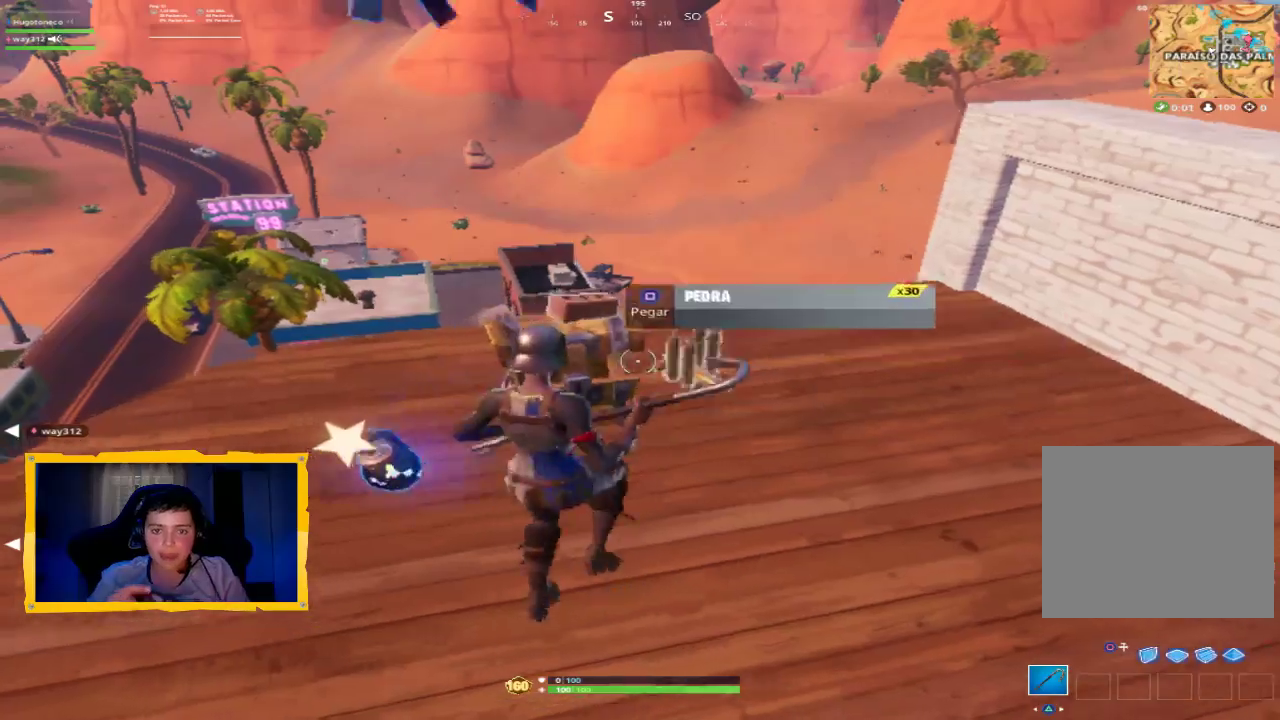
{"buttons": ["SQUARE"], "left_stick": "down-left", "right_stick": "center", "events": [[67, "SQUARE", "down"], [133, "SQUARE", "up"], [200, "SQUARE", "down"], [233, "SQUARE", "up"], [333, "SQUARE", "down"], [367, "SQUARE", "up"], [467, "SQUARE", "down"]]}
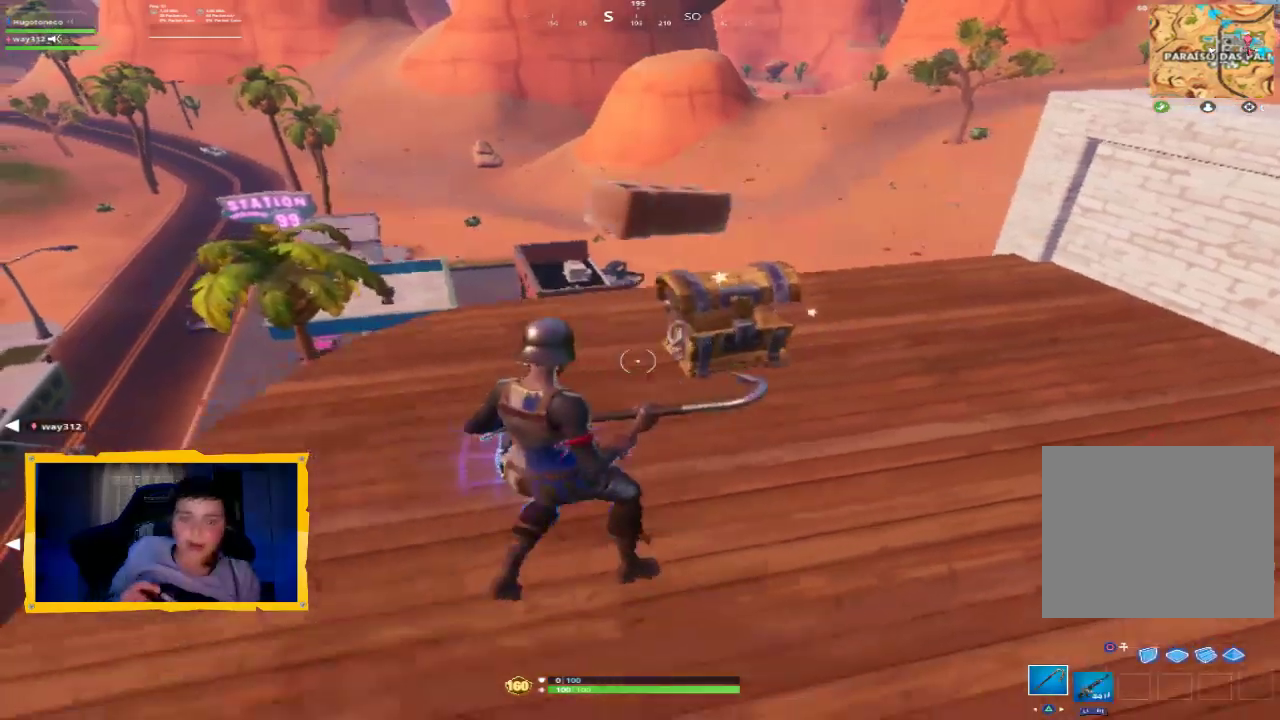
{"buttons": [], "left_stick": "down-right", "right_stick": "center", "events": [[33, "SQUARE", "up"], [100, "SQUARE", "down"], [167, "SQUARE", "up"], [233, "SQUARE", "down"], [300, "SQUARE", "up"], [300, "left_stick", "down-right"], [367, "SQUARE", "down"], [400, "L3", "down"], [400, "SQUARE", "up"], [500, "L3", "up"]]}
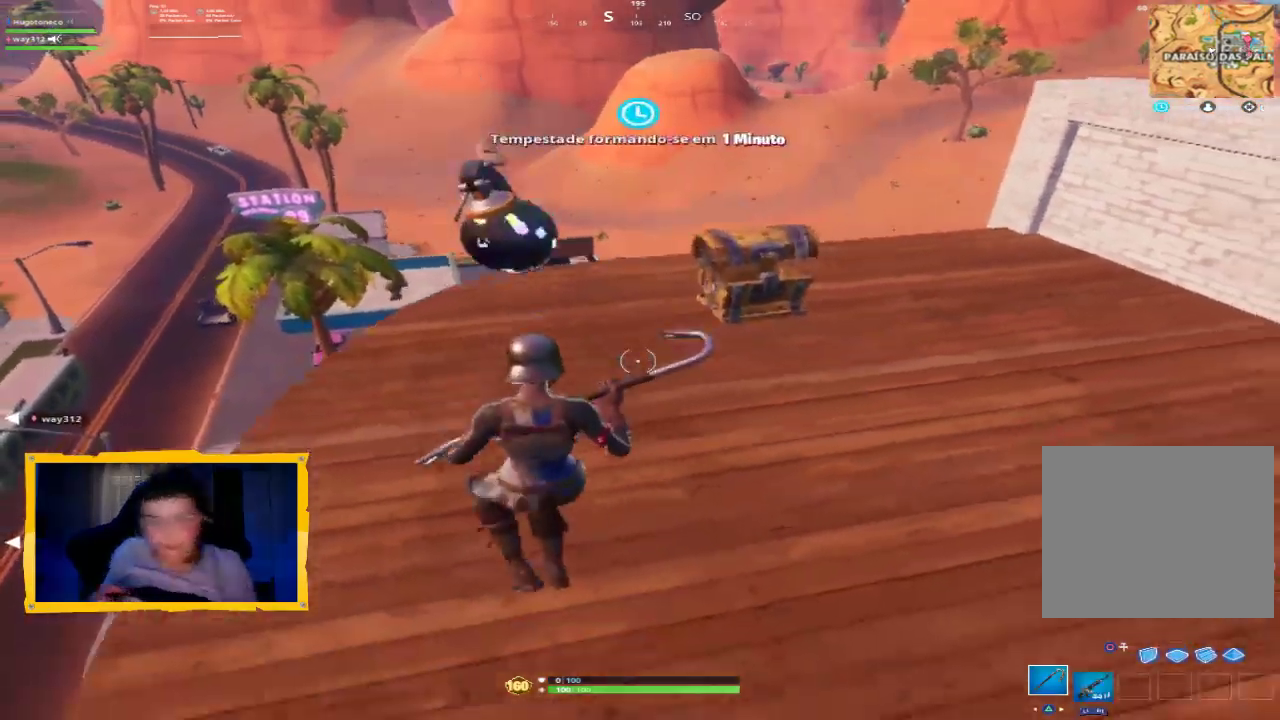
{"buttons": ["L3"], "left_stick": "up", "right_stick": "right", "events": [[33, "right_stick", "down-right"], [100, "right_stick", "right"], [133, "left_stick", "right"], [200, "R1", "down"], [267, "left_stick", "up-right"], [333, "R1", "up"], [433, "L3", "down"], [433, "right_stick", "center"], [500, "left_stick", "up"], [500, "right_stick", "right"]]}
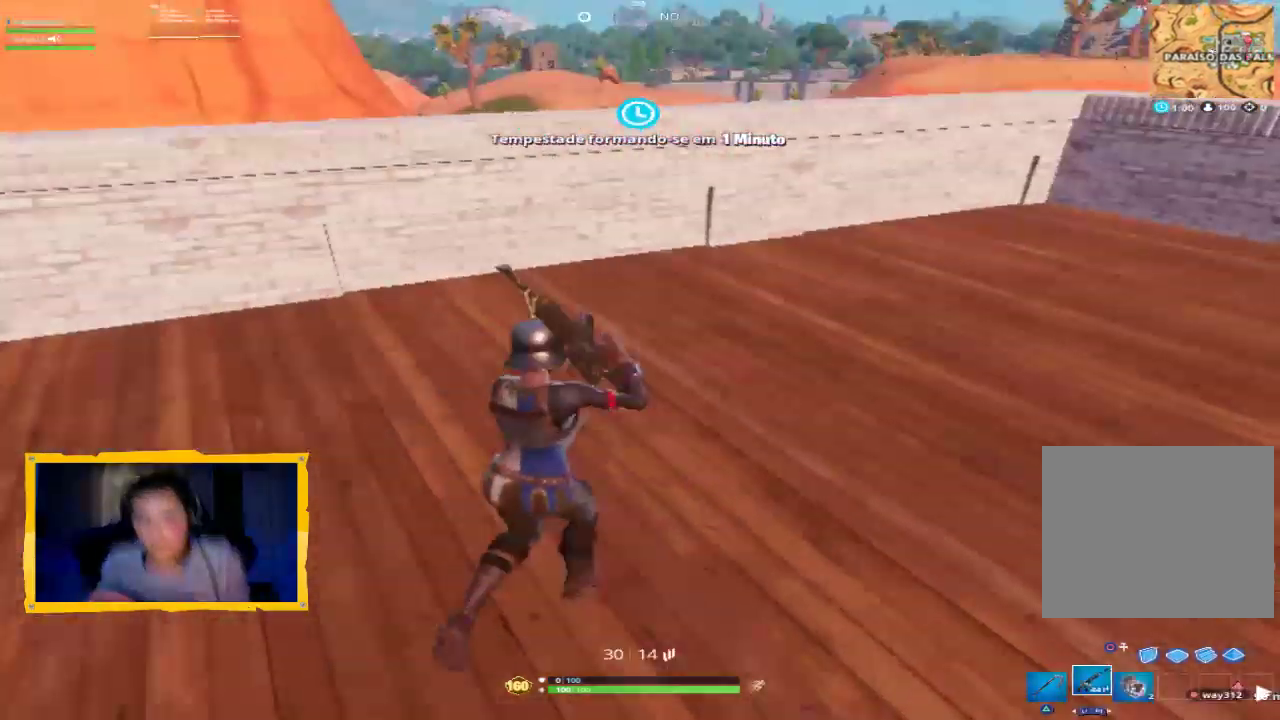
{"buttons": [], "left_stick": "up-left", "right_stick": "center", "events": [[100, "L3", "up"], [133, "right_stick", "up-right"], [233, "right_stick", "center"], [333, "left_stick", "up-left"], [400, "right_stick", "left"], [500, "right_stick", "center"]]}
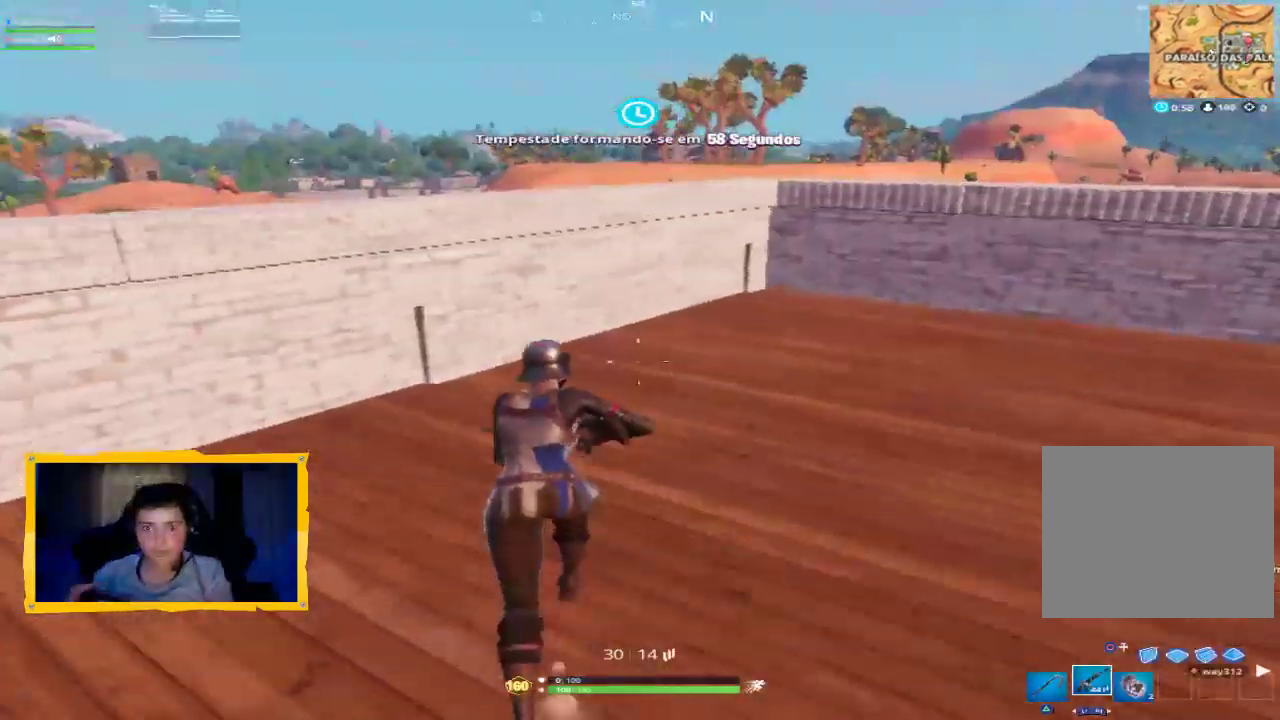
{"buttons": [], "left_stick": "up-left", "right_stick": "down-left", "events": [[133, "L3", "down"], [233, "CROSS", "down"], [267, "L3", "up"], [300, "CROSS", "up"], [467, "right_stick", "down-left"]]}
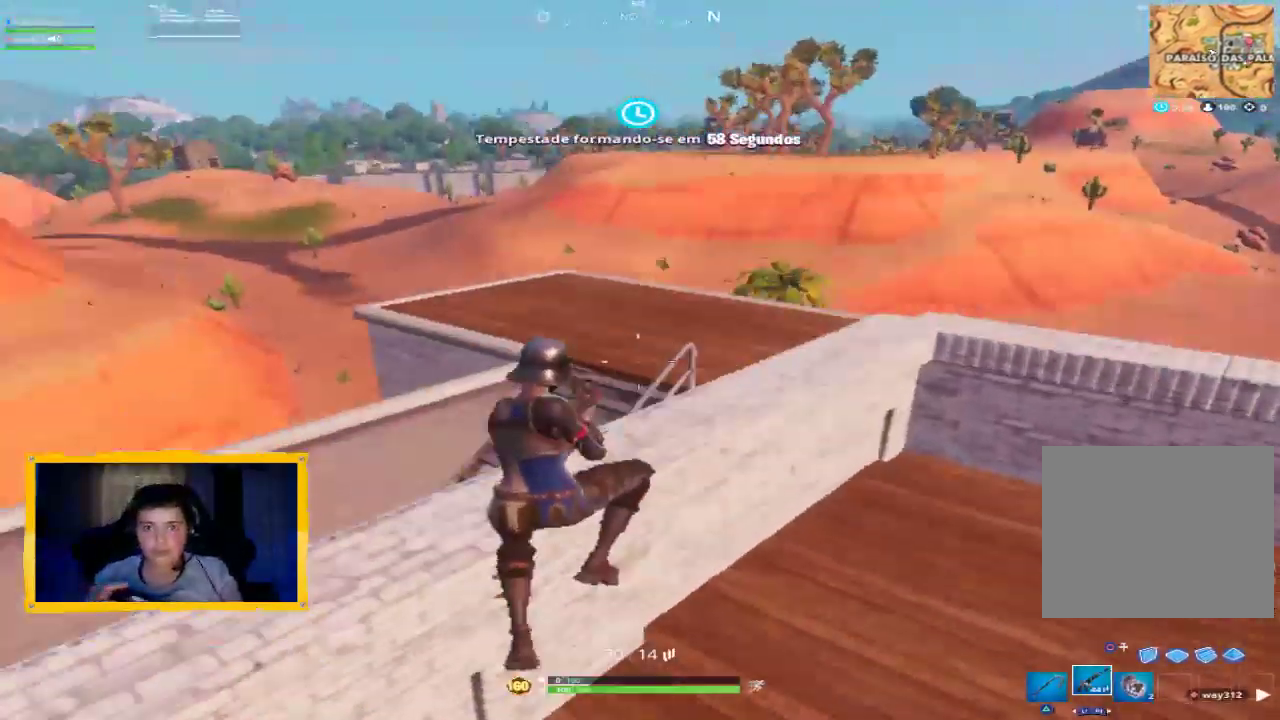
{"buttons": [], "left_stick": "up-left", "right_stick": "down-left", "events": [[233, "right_stick", "center"], [400, "right_stick", "down-left"]]}
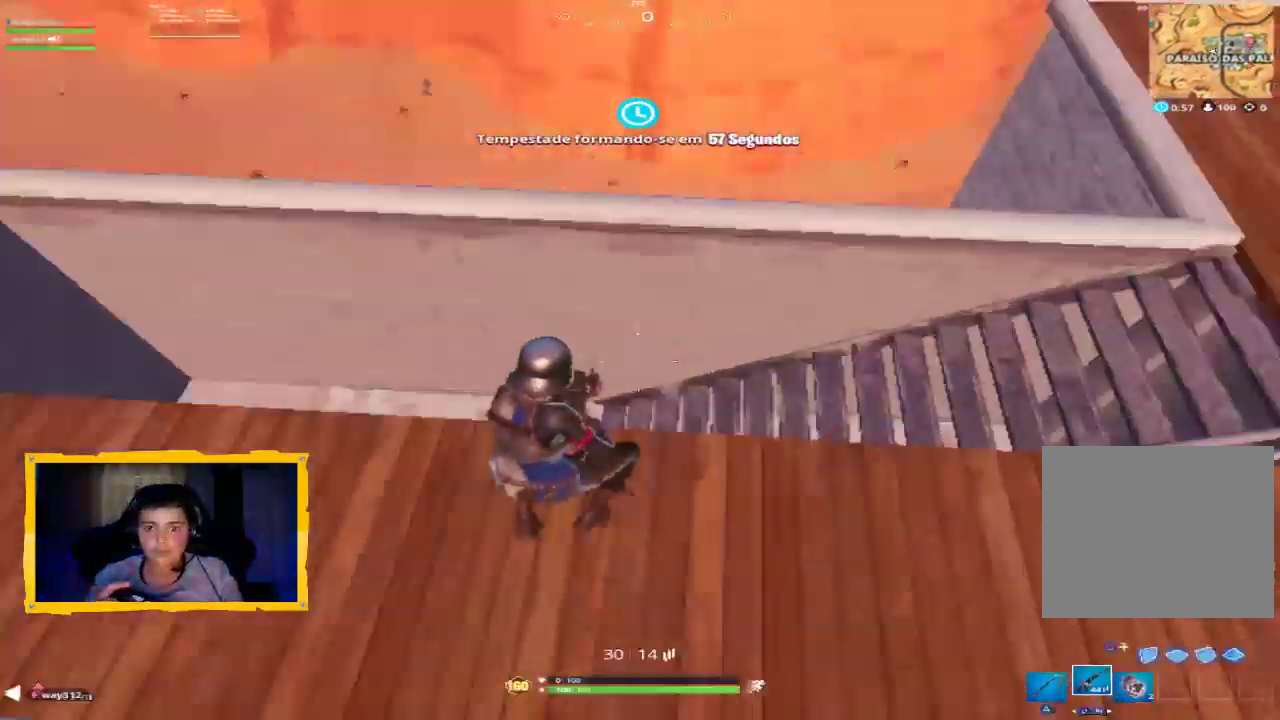
{"buttons": [], "left_stick": "down", "right_stick": "right", "events": [[33, "right_stick", "down-right"], [167, "right_stick", "right"], [333, "left_stick", "down-left"], [433, "left_stick", "down"]]}
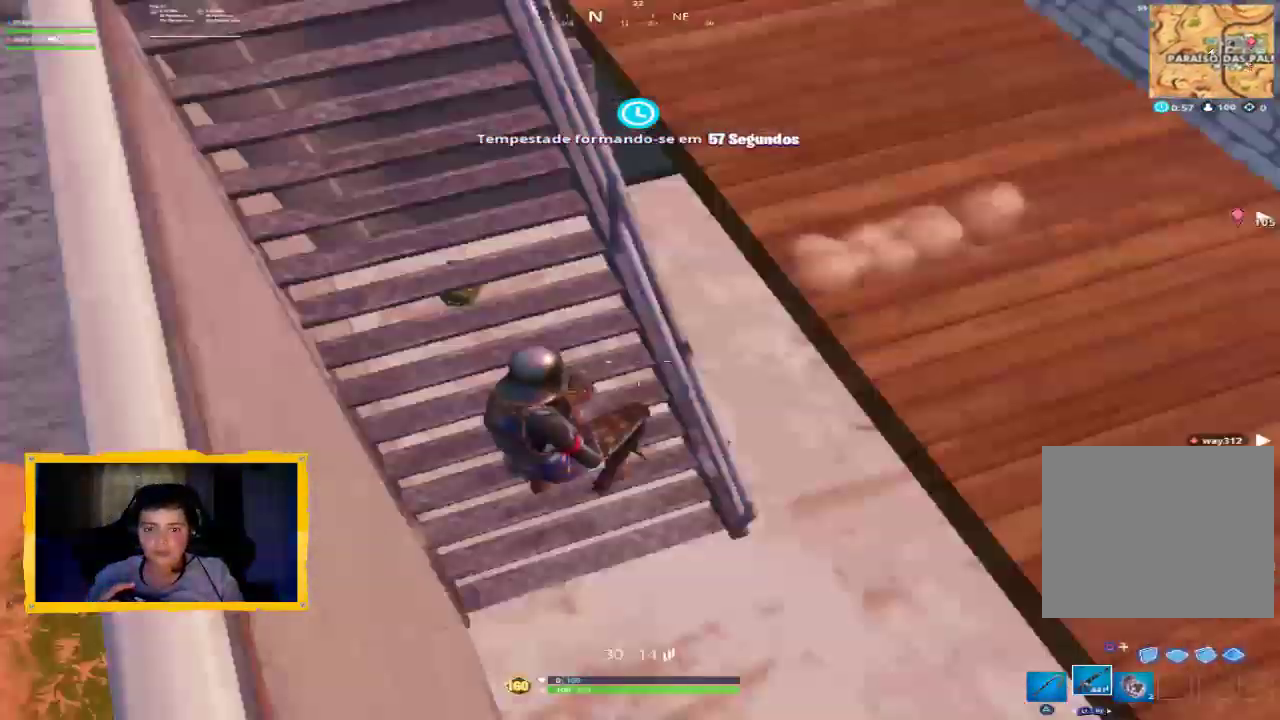
{"buttons": [], "left_stick": "up", "right_stick": "center", "events": [[33, "left_stick", "down-right"], [133, "right_stick", "up-right"], [167, "left_stick", "up-right"], [467, "left_stick", "up"], [500, "right_stick", "center"]]}
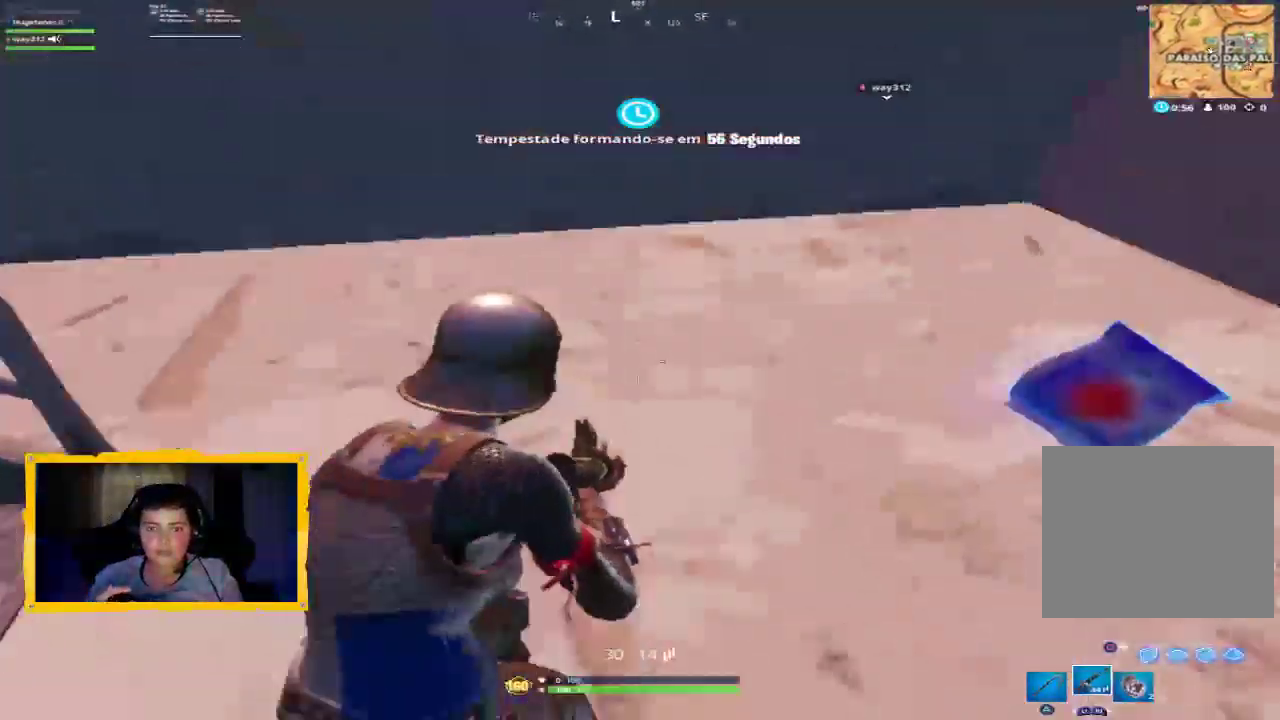
{"buttons": [], "left_stick": "up-left", "right_stick": "center", "events": [[33, "right_stick", "right"], [67, "left_stick", "up-right"], [167, "right_stick", "center"], [200, "left_stick", "right"], [367, "SQUARE", "down"], [367, "left_stick", "down"], [433, "SQUARE", "up"], [433, "left_stick", "left"], [500, "left_stick", "up-left"]]}
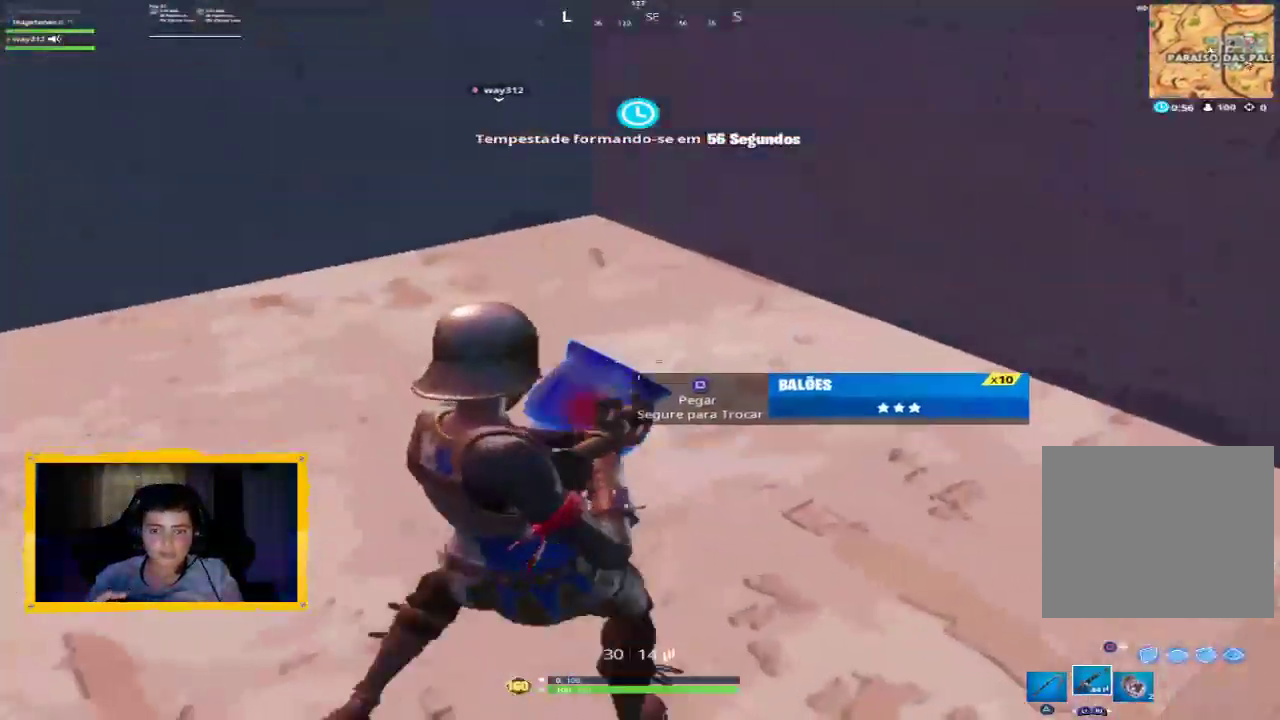
{"buttons": [], "left_stick": "up", "right_stick": "center", "events": [[100, "right_stick", "left"], [133, "L3", "down"], [267, "L3", "up"], [267, "left_stick", "up"], [433, "right_stick", "center"]]}
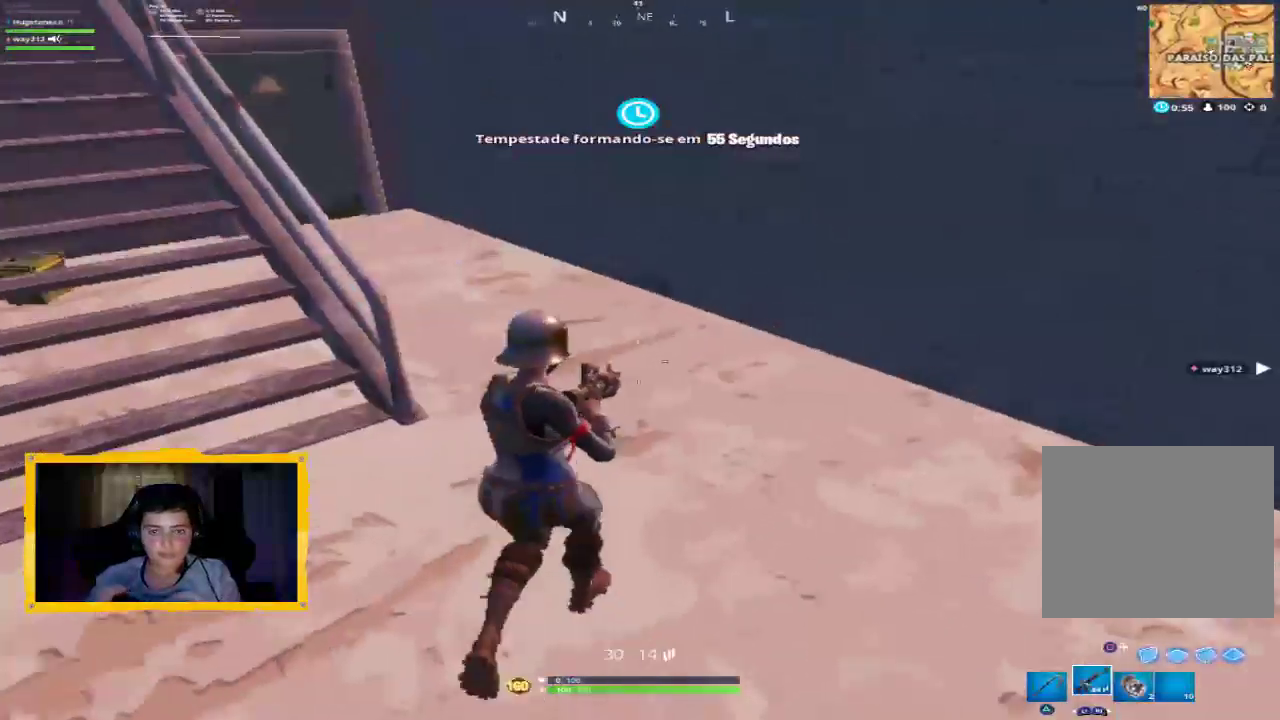
{"buttons": [], "left_stick": "up", "right_stick": "center", "events": [[100, "right_stick", "left"], [167, "right_stick", "up-left"], [367, "right_stick", "center"]]}
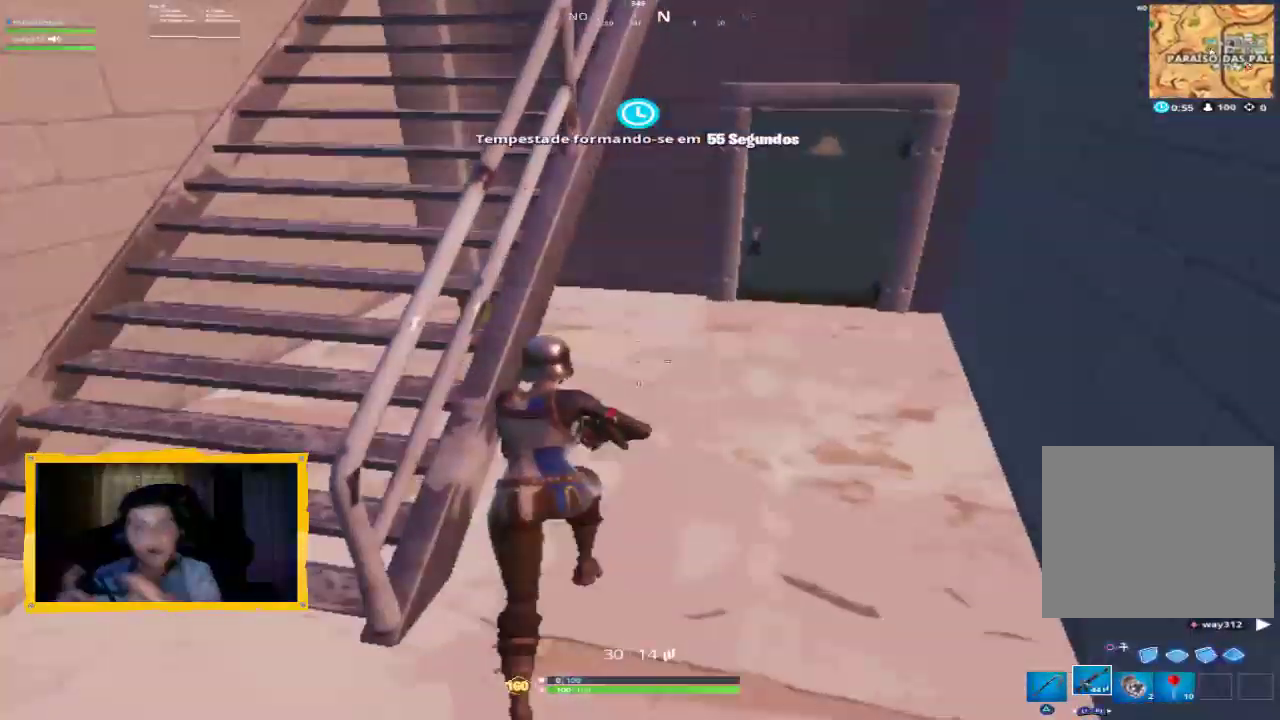
{"buttons": ["SQUARE"], "left_stick": "up-right", "right_stick": "center", "events": [[100, "right_stick", "up-right"], [200, "left_stick", "up-right"], [267, "right_stick", "center"], [333, "L3", "down"], [467, "L3", "up"], [500, "SQUARE", "down"]]}
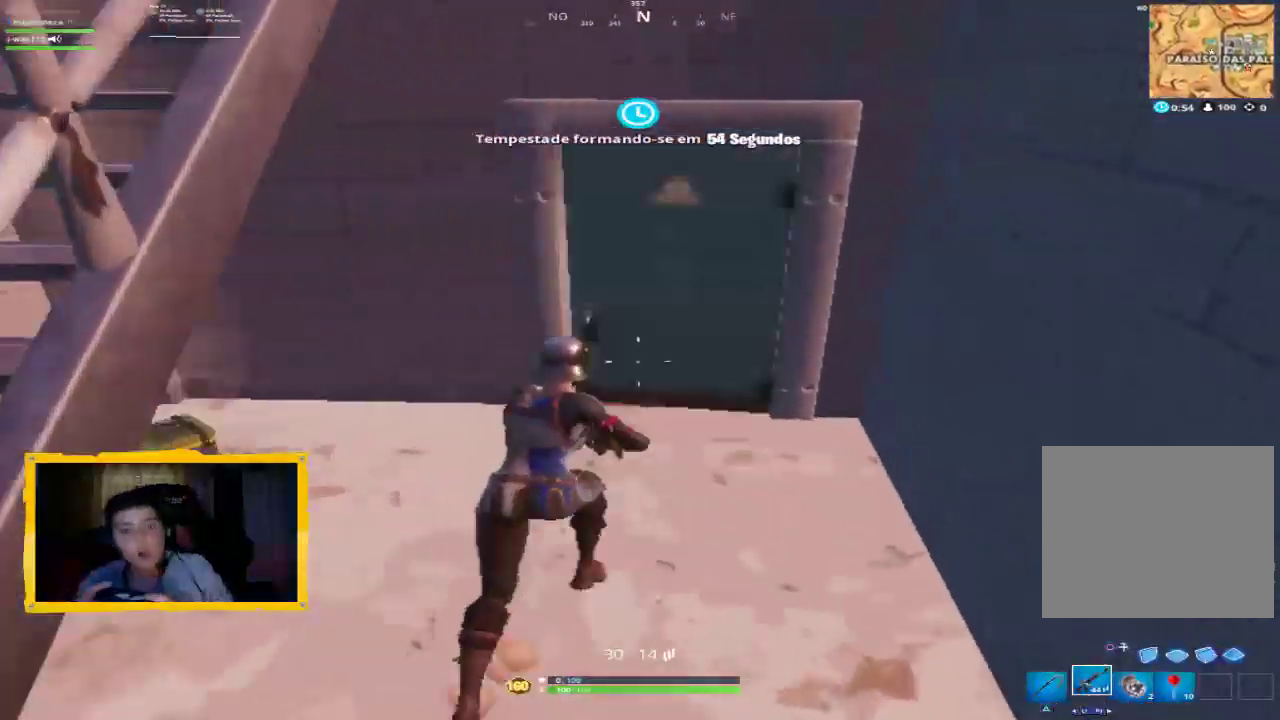
{"buttons": [], "left_stick": "up-left", "right_stick": "right", "events": [[67, "SQUARE", "up"], [133, "SQUARE", "down"], [200, "SQUARE", "up"], [200, "left_stick", "up"], [300, "L3", "down"], [367, "L3", "up"], [400, "left_stick", "up-left"], [433, "right_stick", "right"]]}
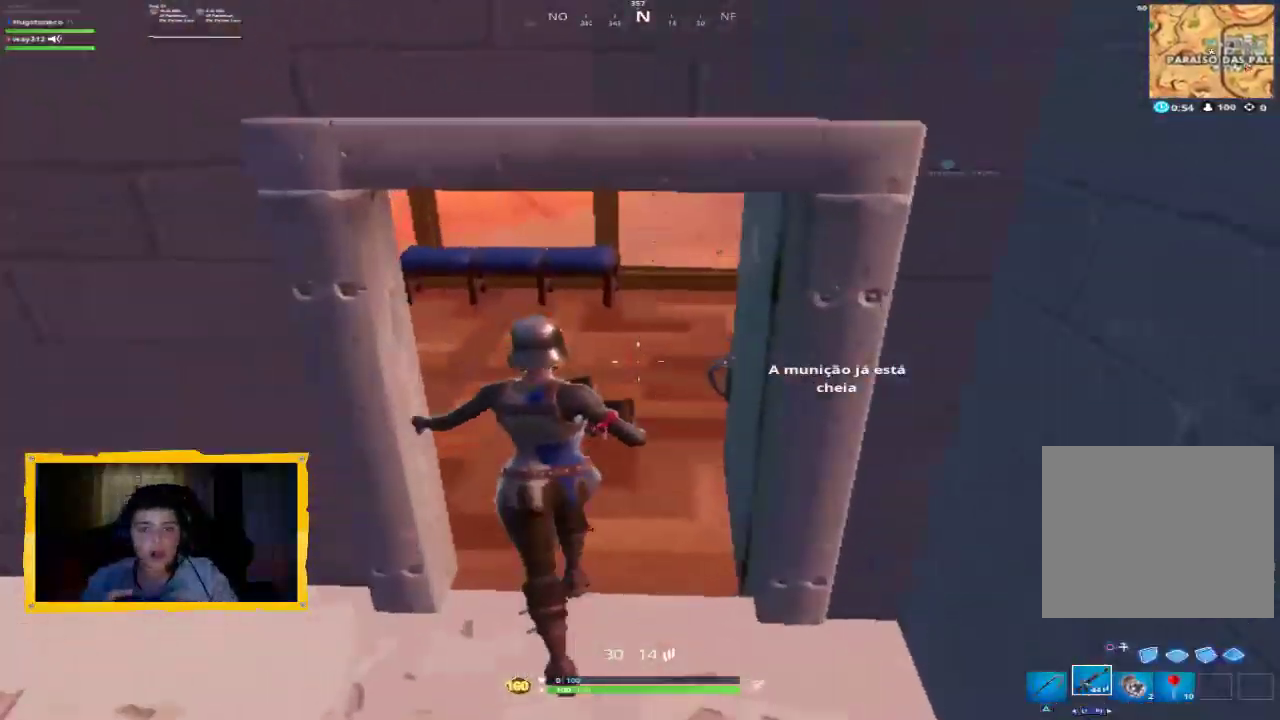
{"buttons": [], "left_stick": "up", "right_stick": "left", "events": [[67, "right_stick", "left"], [100, "left_stick", "up"], [300, "right_stick", "center"], [433, "right_stick", "left"]]}
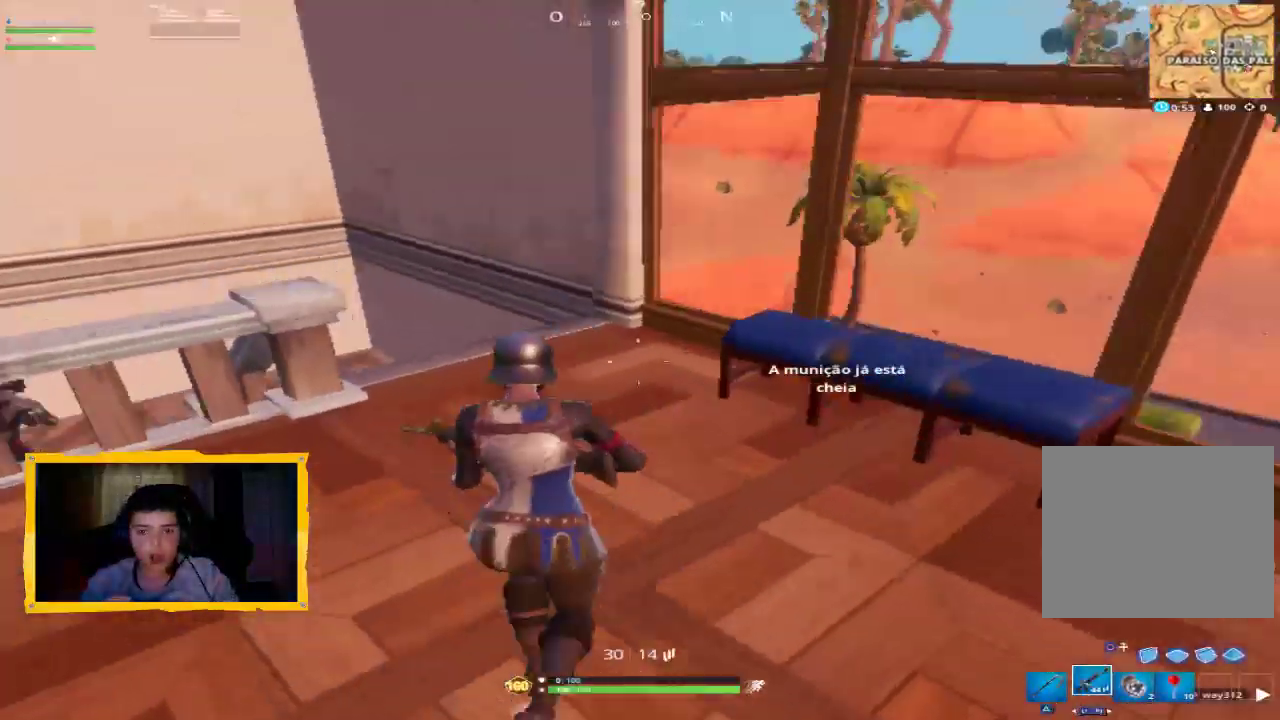
{"buttons": [], "left_stick": "right", "right_stick": "center", "events": [[167, "right_stick", "down-left"], [233, "left_stick", "up-right"], [333, "right_stick", "center"], [500, "left_stick", "right"]]}
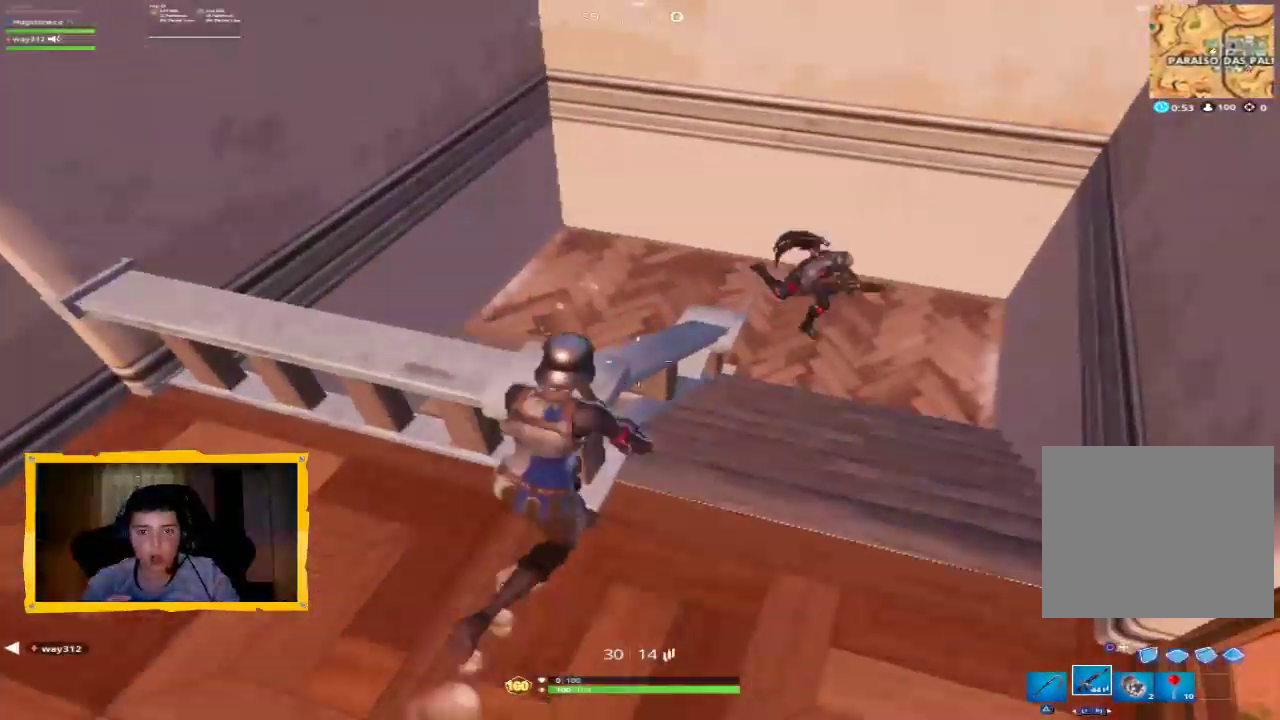
{"buttons": ["L2", "R2"], "left_stick": "down", "right_stick": "center", "events": [[67, "right_stick", "up-right"], [233, "L2", "down"], [233, "R2", "down"], [300, "left_stick", "down-right"], [300, "right_stick", "center"], [400, "right_stick", "down-right"], [467, "left_stick", "down"], [467, "right_stick", "center"]]}
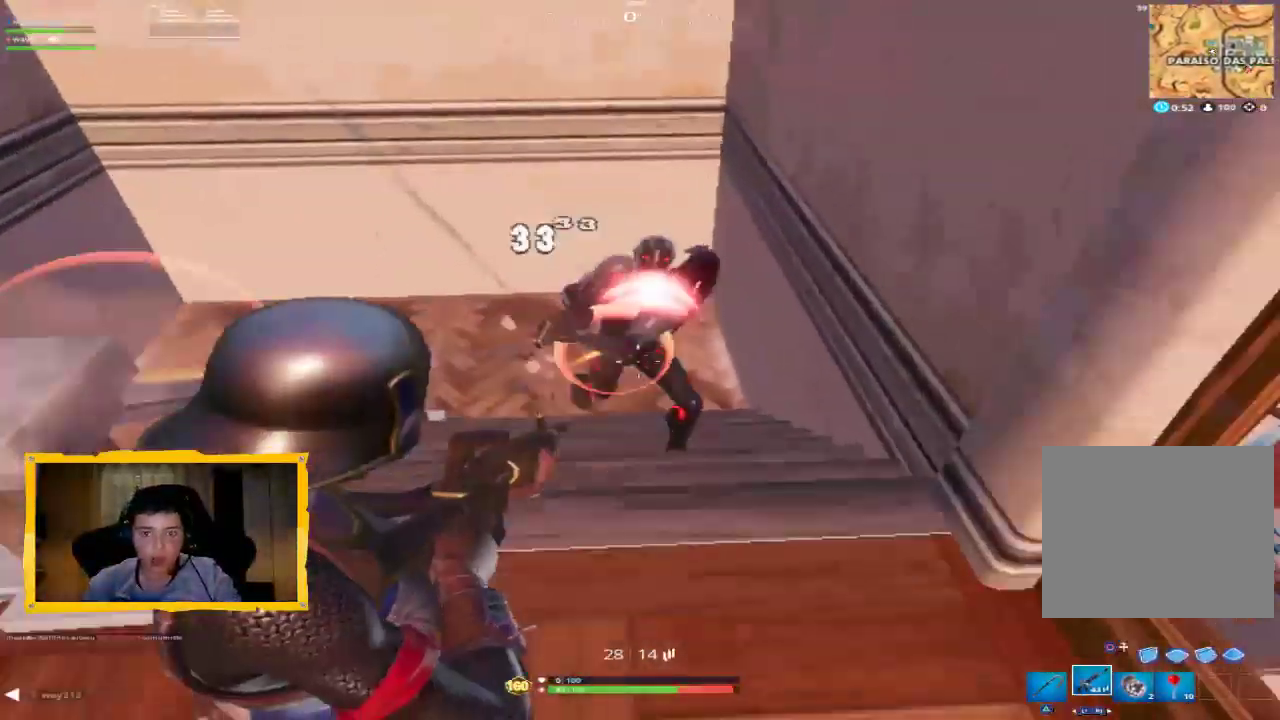
{"buttons": ["L2", "R2"], "left_stick": "down", "right_stick": "up", "events": [[67, "R3", "down"], [167, "R3", "up"], [200, "right_stick", "up"], [233, "left_stick", "right"], [367, "left_stick", "down"]]}
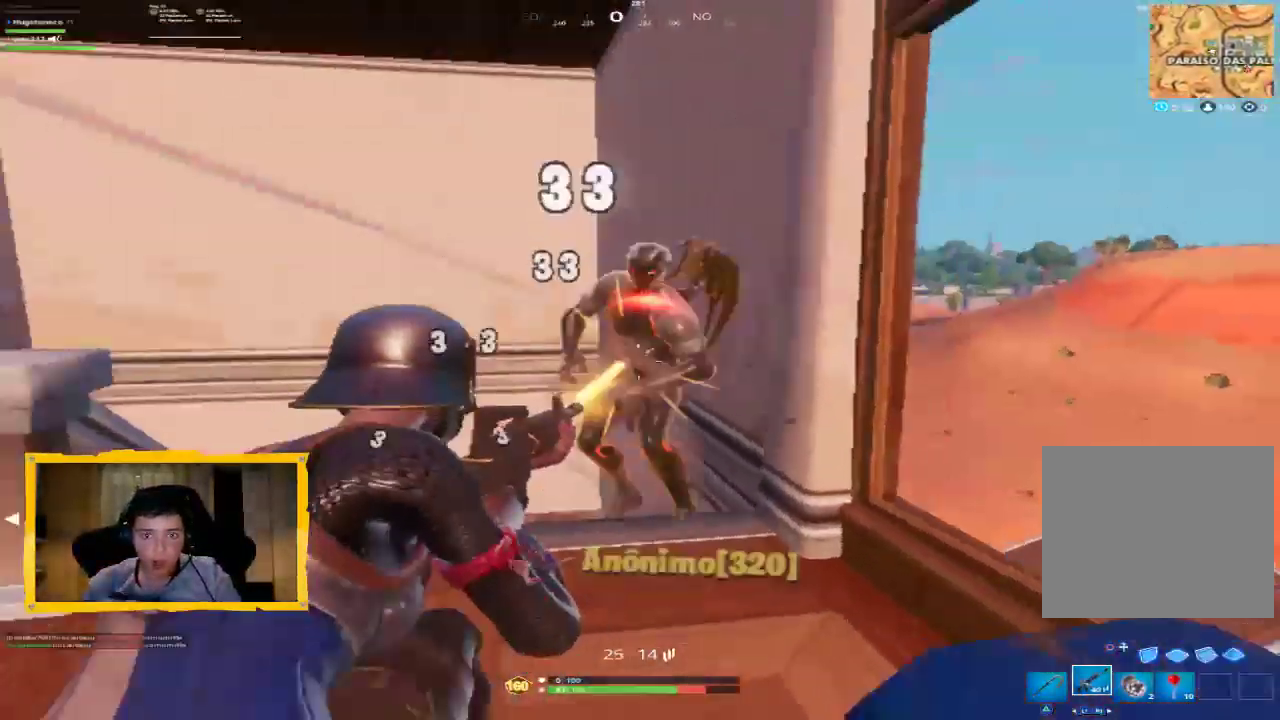
{"buttons": [], "left_stick": "up", "right_stick": "down", "events": [[33, "right_stick", "center"], [67, "R3", "down"], [67, "left_stick", "down-left"], [167, "R3", "up"], [167, "left_stick", "left"], [233, "right_stick", "down"], [300, "L2", "up"], [333, "R2", "up"], [333, "left_stick", "up"], [400, "L3", "down"], [500, "L3", "up"]]}
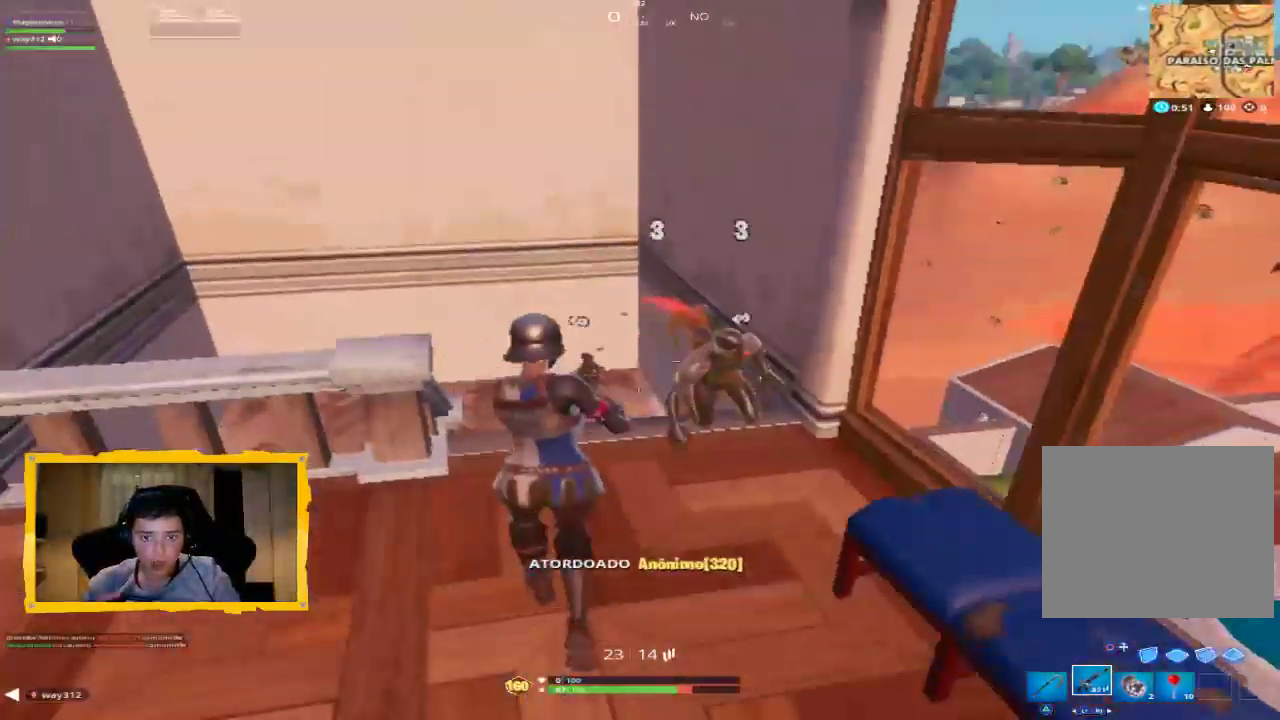
{"buttons": [], "left_stick": "down-right", "right_stick": "right", "events": [[167, "left_stick", "down"], [167, "right_stick", "center"], [333, "right_stick", "right"], [400, "left_stick", "down-right"]]}
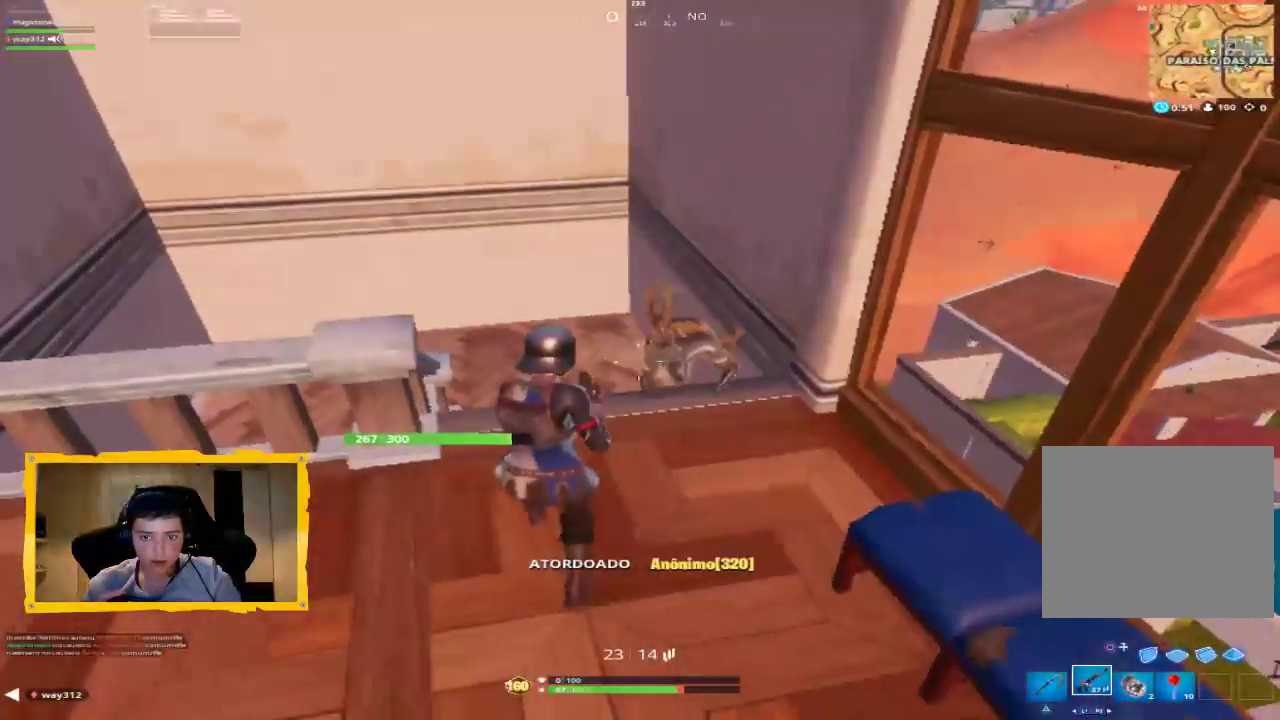
{"buttons": [], "left_stick": "up", "right_stick": "down", "events": [[100, "left_stick", "up"], [100, "right_stick", "center"], [200, "left_stick", "up-left"], [333, "left_stick", "center"], [467, "left_stick", "up"], [500, "right_stick", "down"]]}
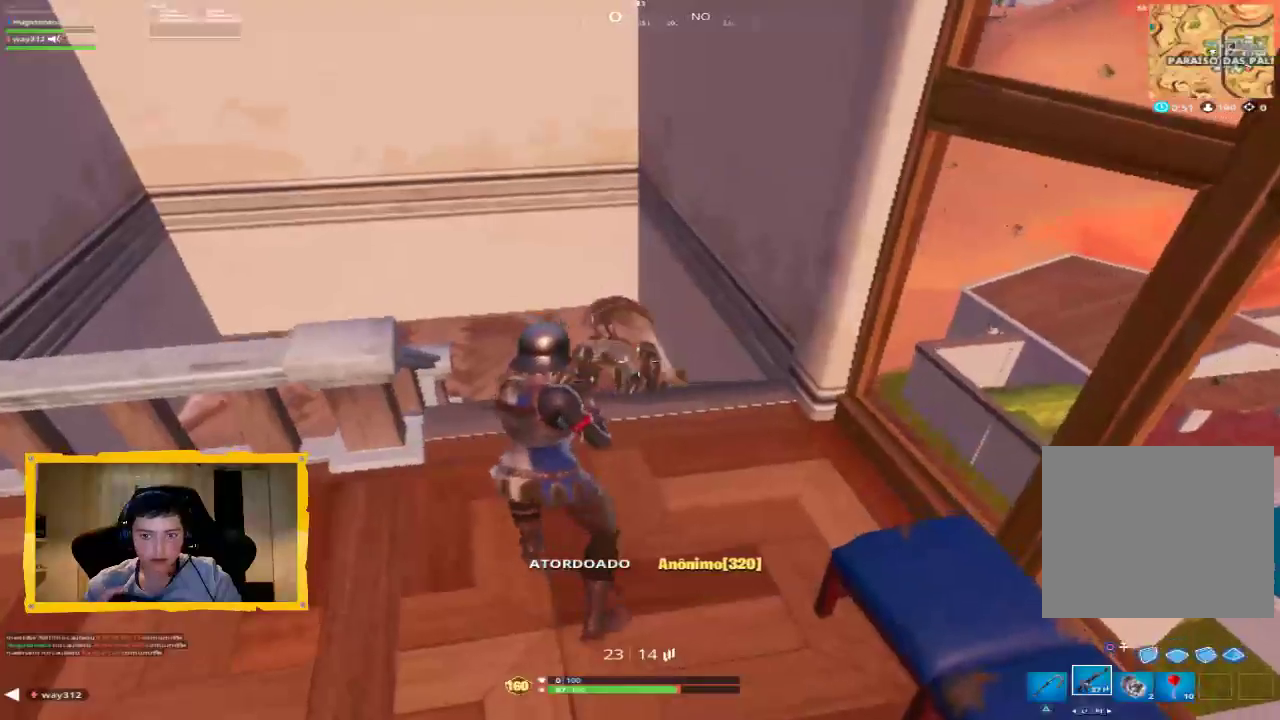
{"buttons": ["L2", "R2"], "left_stick": "up-left", "right_stick": "down-left", "events": [[67, "right_stick", "down-left"], [167, "L2", "down"], [233, "R2", "down"], [233, "right_stick", "center"], [433, "left_stick", "up-left"], [500, "right_stick", "down-left"]]}
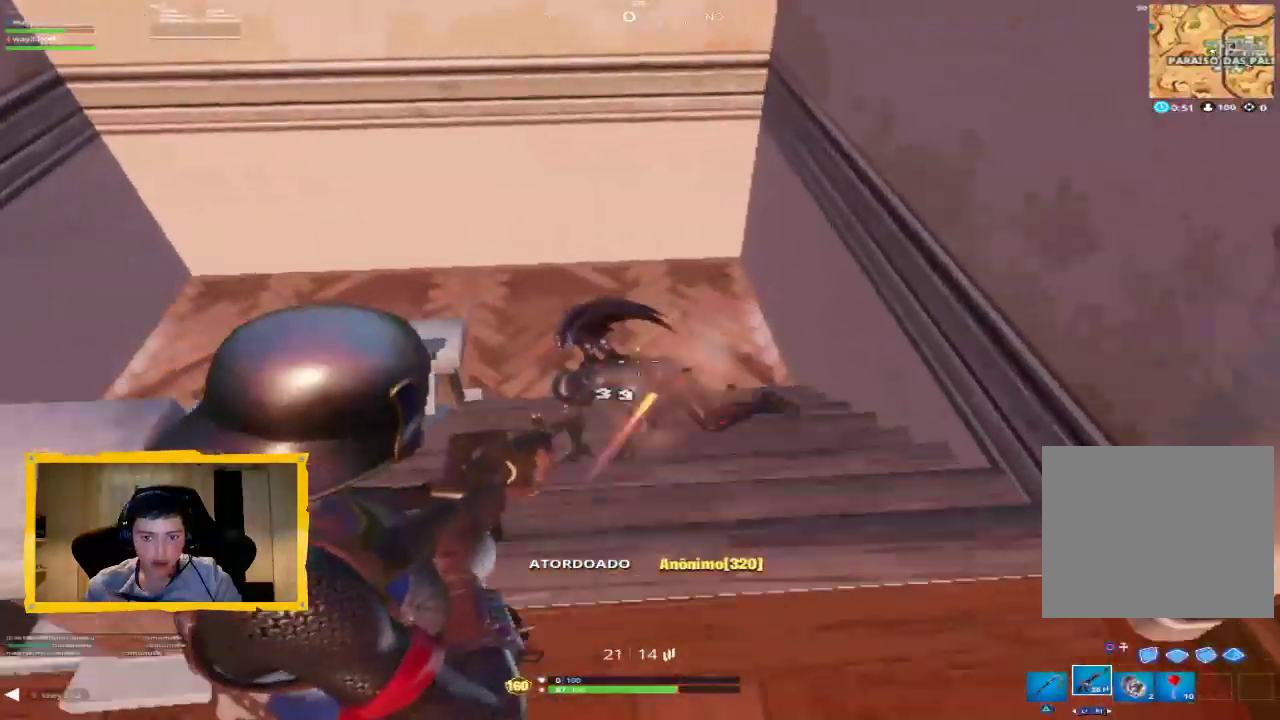
{"buttons": ["L2", "R2"], "left_stick": "up", "right_stick": "up-left", "events": [[133, "left_stick", "center"], [233, "right_stick", "center"], [333, "left_stick", "up"], [433, "right_stick", "up-left"]]}
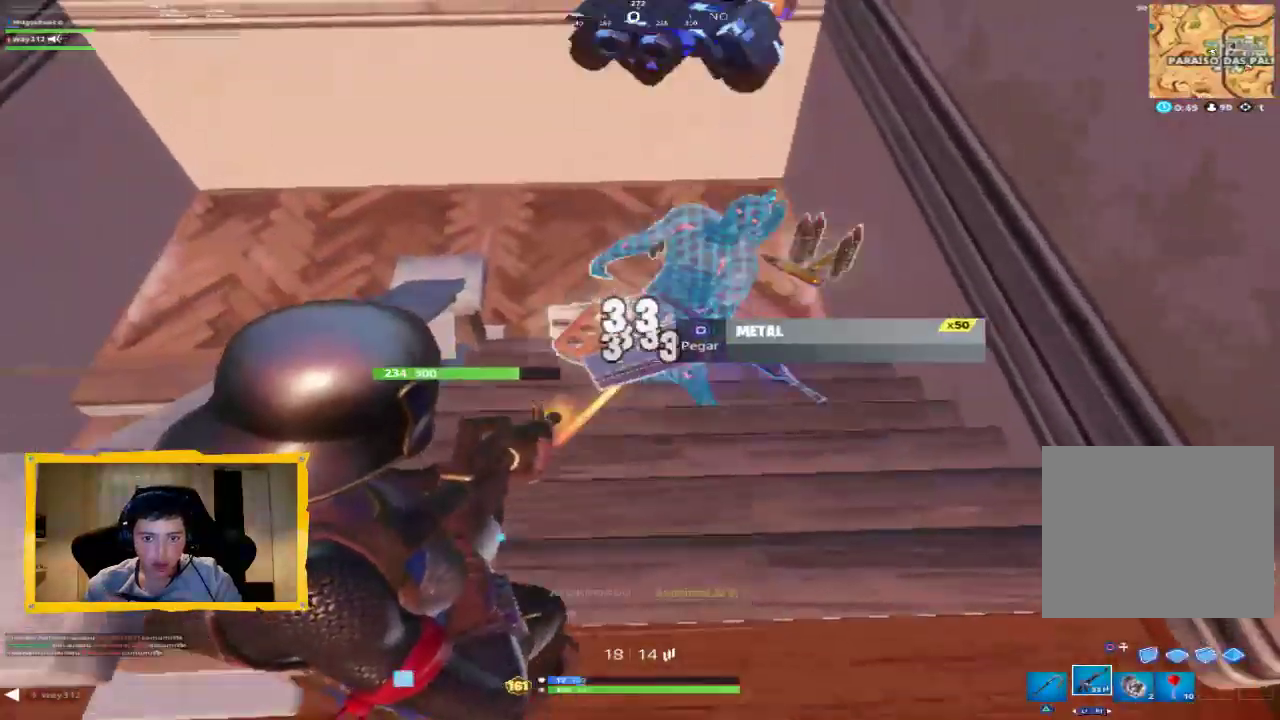
{"buttons": ["SQUARE"], "left_stick": "up", "right_stick": "center", "events": [[33, "right_stick", "center"], [133, "L2", "up"], [200, "R2", "up"], [267, "SQUARE", "down"], [300, "L3", "down"], [300, "SQUARE", "up"], [367, "L3", "up"], [367, "SQUARE", "down"], [433, "SQUARE", "up"], [500, "SQUARE", "down"]]}
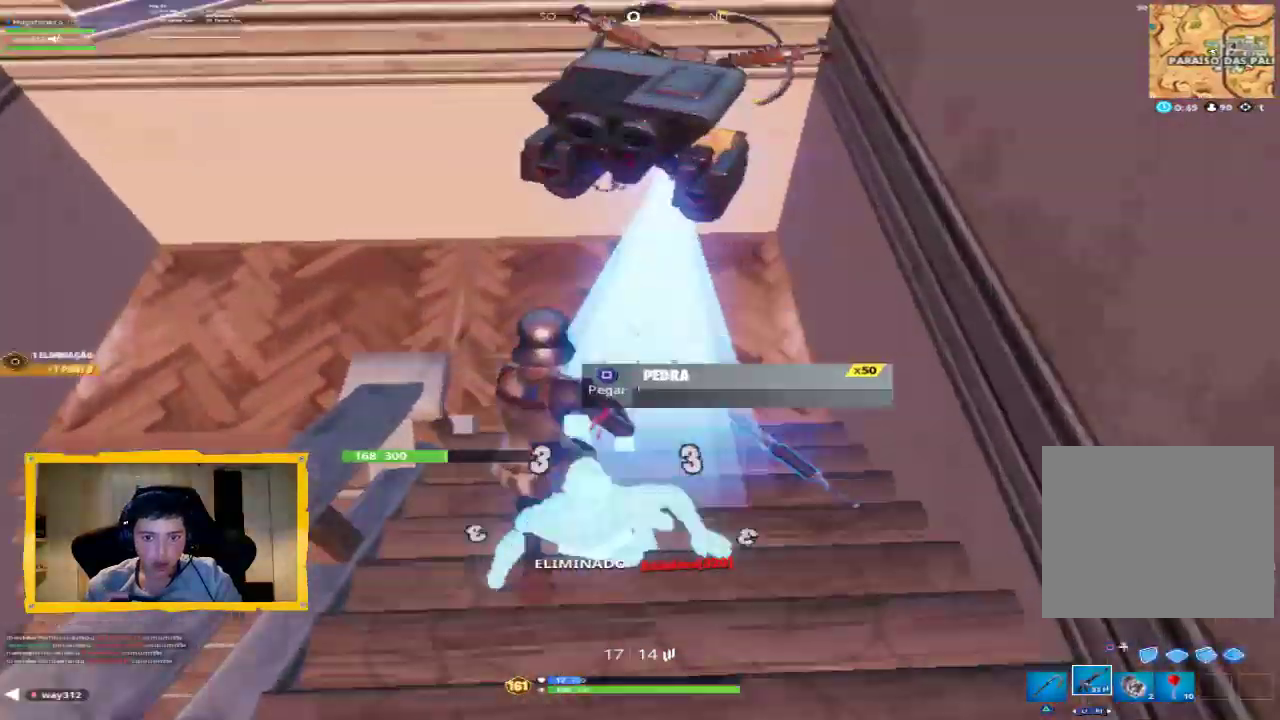
{"buttons": [], "left_stick": "up-right", "right_stick": "up-left", "events": [[67, "SQUARE", "up"], [100, "left_stick", "up-left"], [400, "left_stick", "up-right"], [433, "right_stick", "up-left"]]}
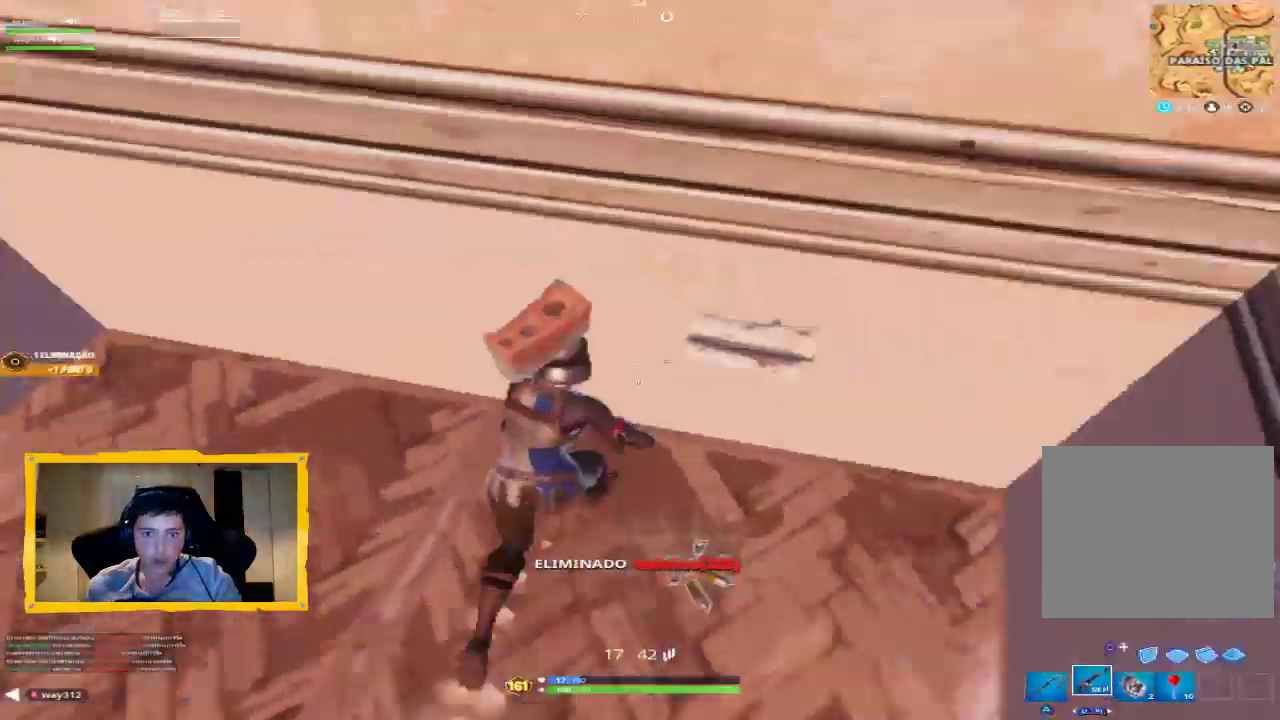
{"buttons": [], "left_stick": "up", "right_stick": "center", "events": [[67, "left_stick", "down-right"], [200, "left_stick", "down-left"], [400, "left_stick", "up-left"], [433, "right_stick", "center"], [467, "left_stick", "up"]]}
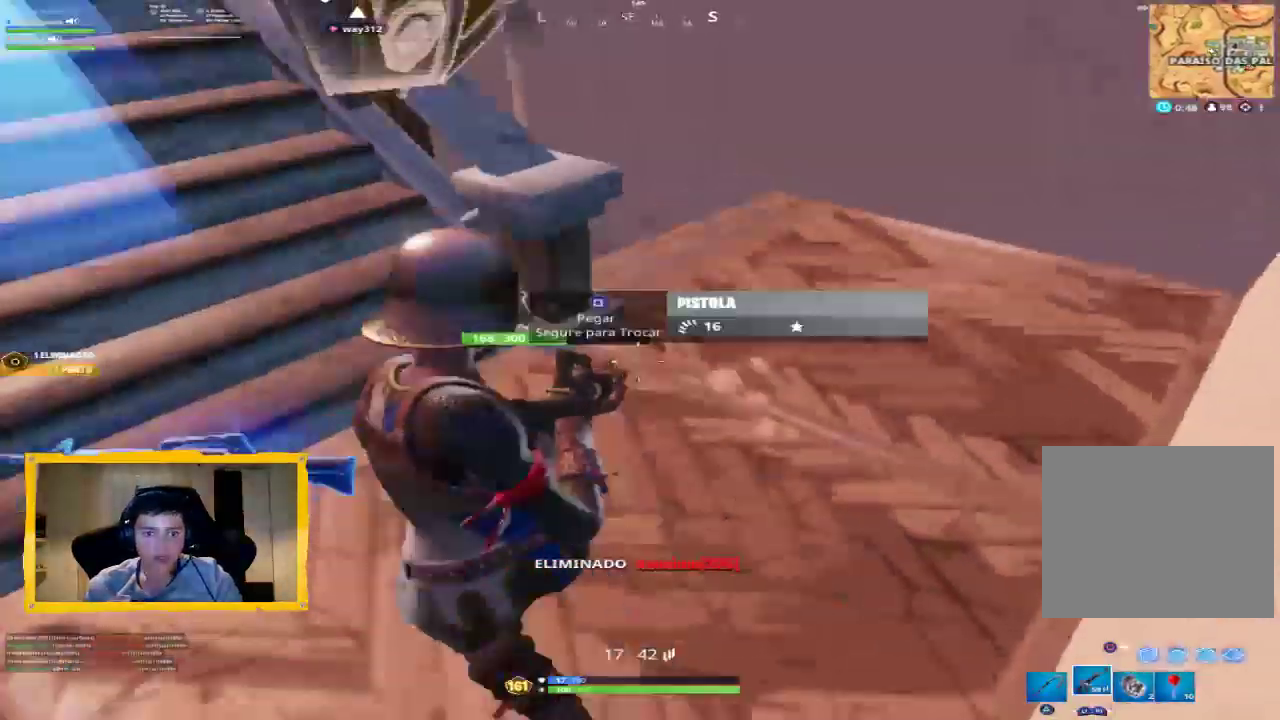
{"buttons": [], "left_stick": "up-right", "right_stick": "up-left", "events": [[167, "left_stick", "up-right"], [433, "right_stick", "up-left"]]}
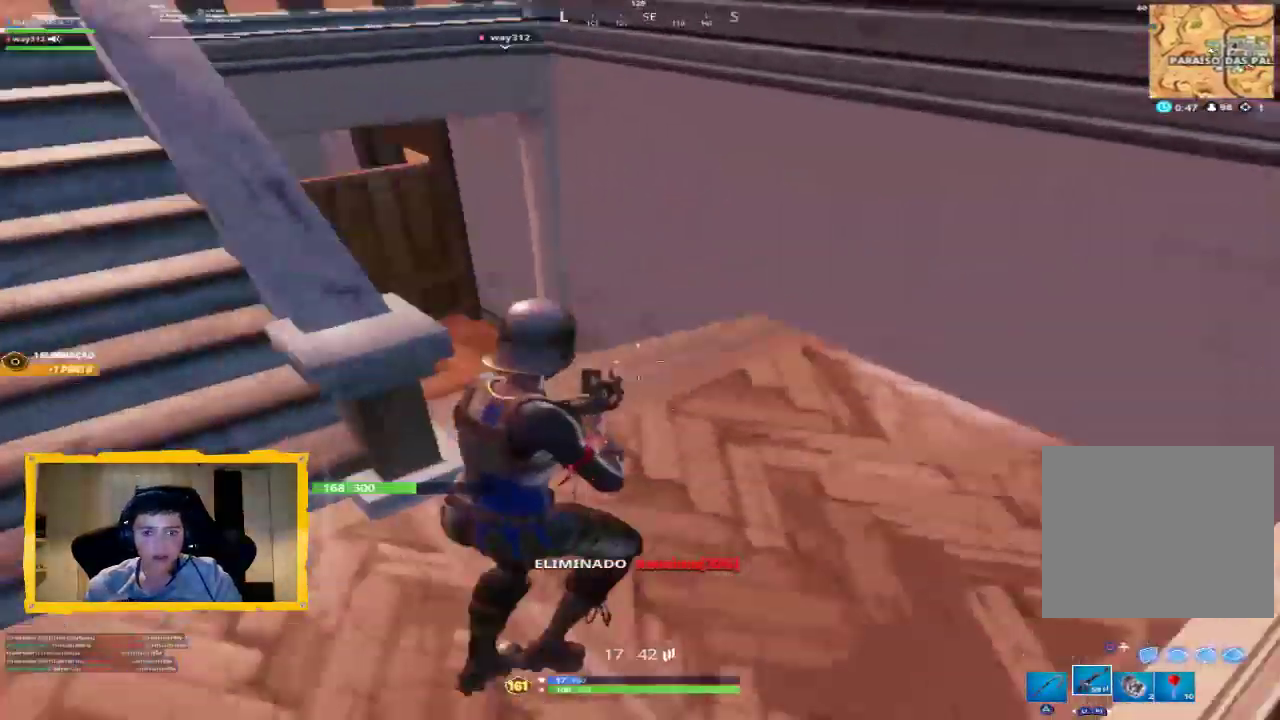
{"buttons": [], "left_stick": "up", "right_stick": "center", "events": [[67, "left_stick", "up"], [100, "L3", "down"], [133, "right_stick", "center"], [167, "L3", "up"], [333, "L3", "down"], [333, "right_stick", "up-left"], [467, "L3", "up"], [500, "right_stick", "center"]]}
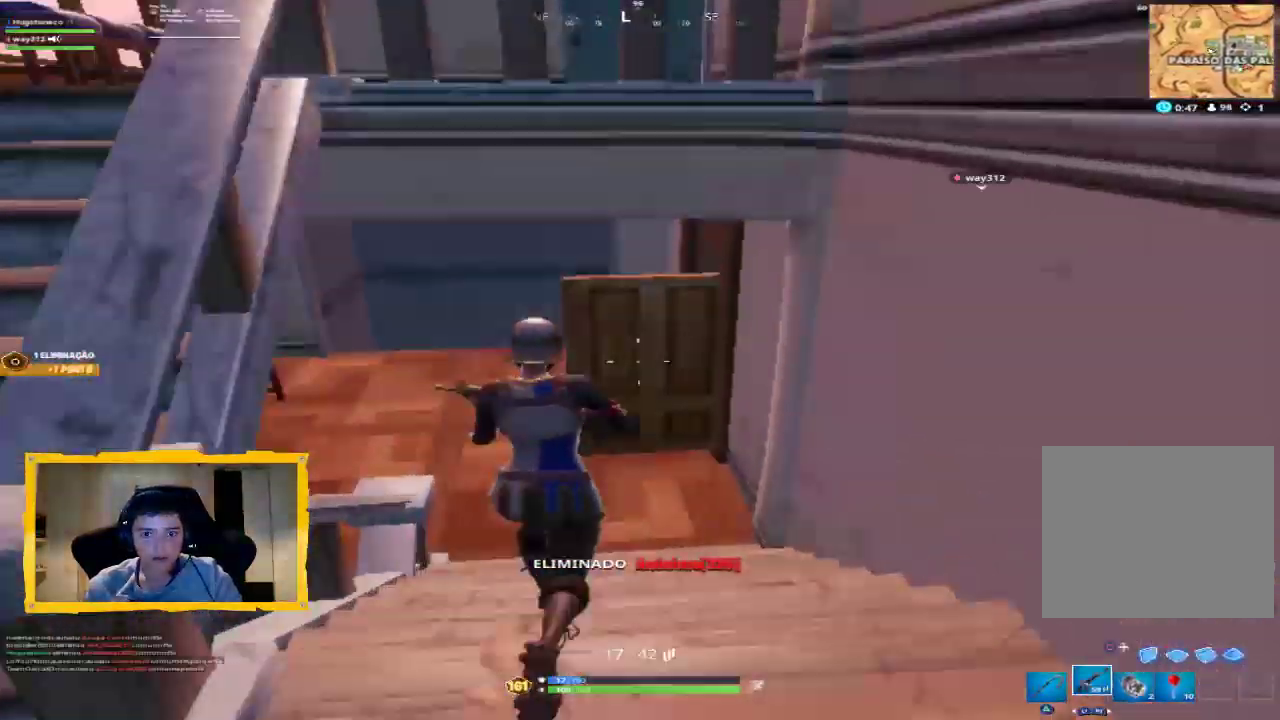
{"buttons": [], "left_stick": "up-left", "right_stick": "center", "events": [[133, "left_stick", "up-left"], [267, "right_stick", "left"], [367, "right_stick", "center"]]}
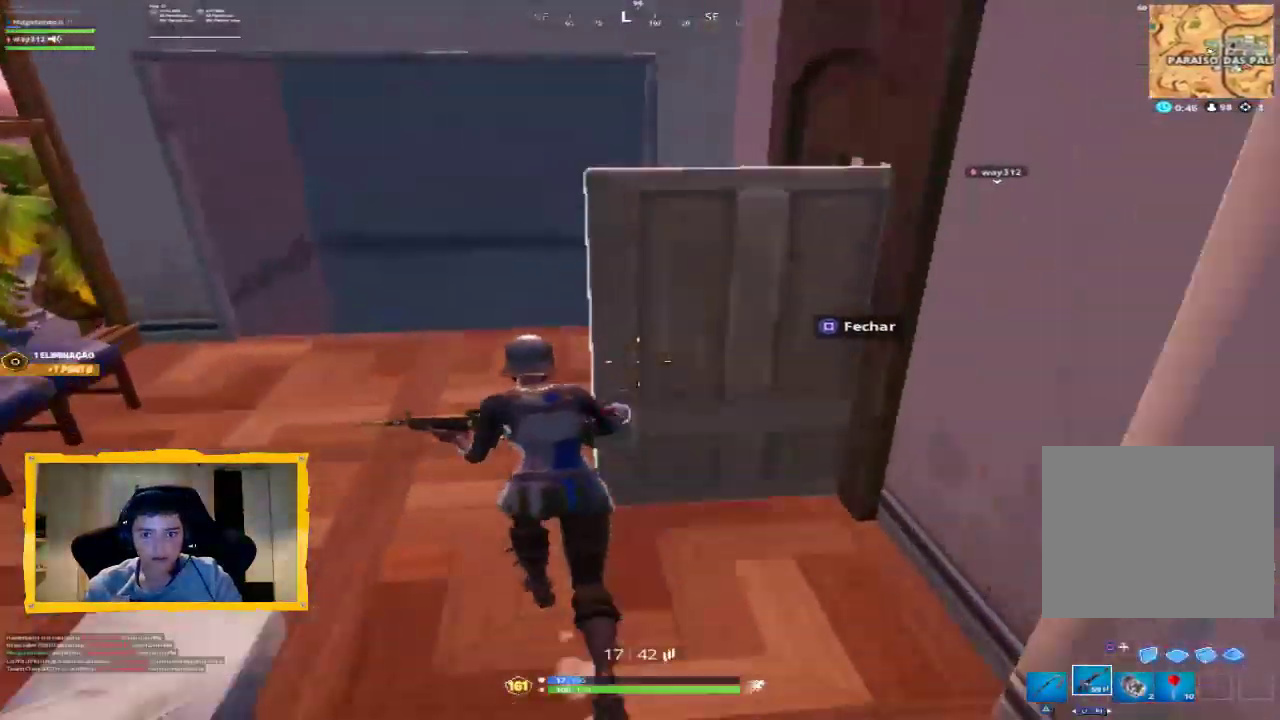
{"buttons": [], "left_stick": "up-right", "right_stick": "up-right", "events": [[33, "right_stick", "right"], [267, "right_stick", "up-right"], [500, "left_stick", "up-right"]]}